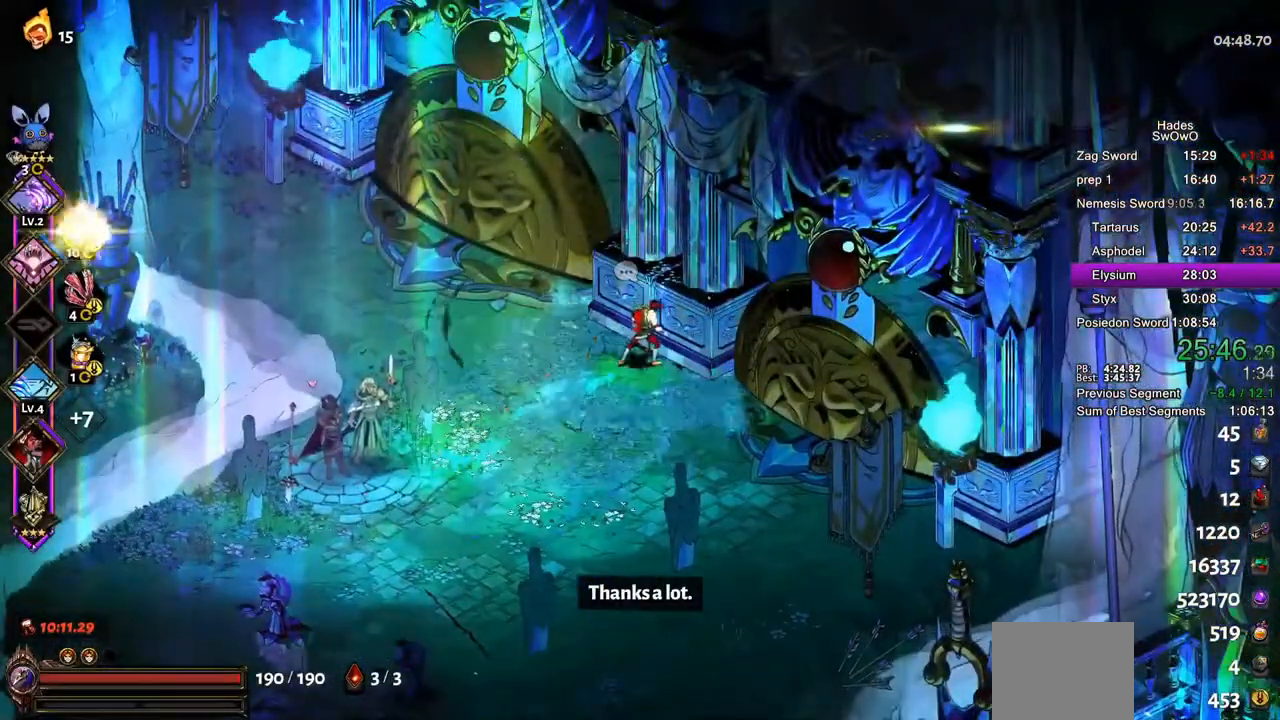
Gameplay with a controller (PlayStation layout); each line is a JSON object with the inputs held at the frame after it. "events" lists button and stick changes between this image and that frame as [ms after this image, input, new state], when the widget could be followed in between. Not read: right_stick.
{"buttons": [], "left_stick": "center", "events": []}
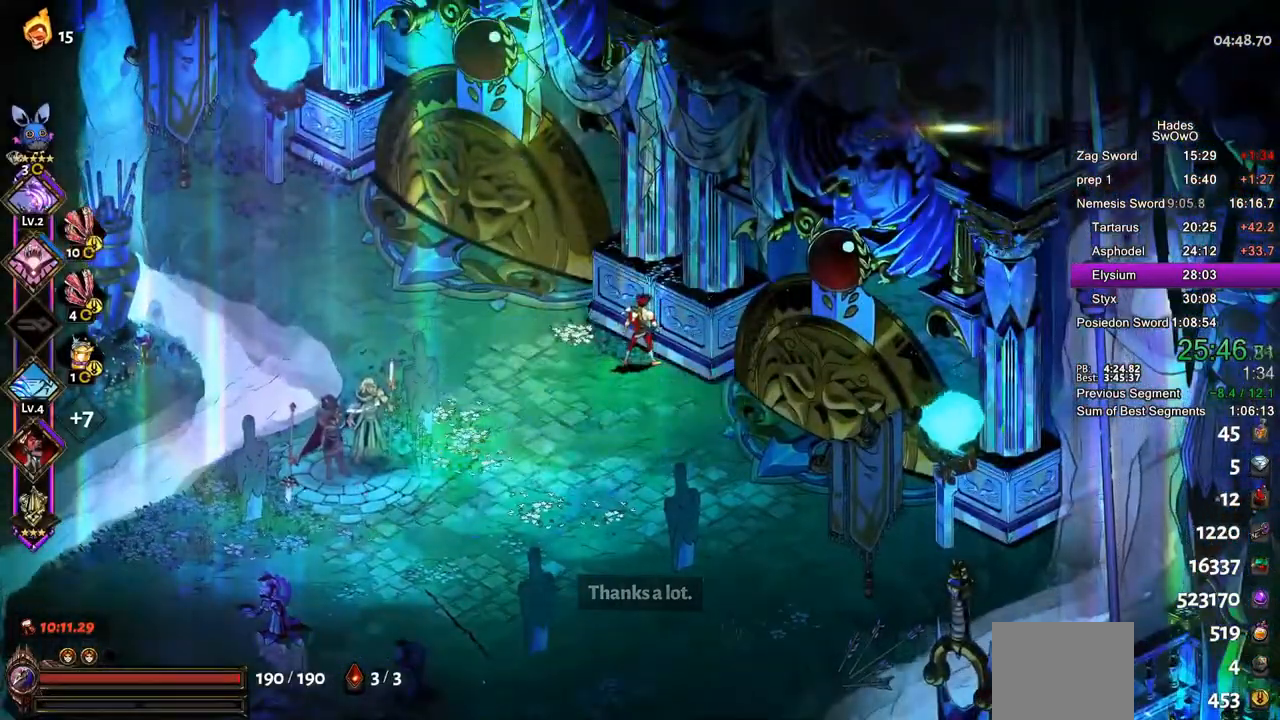
{"buttons": [], "left_stick": "center", "events": []}
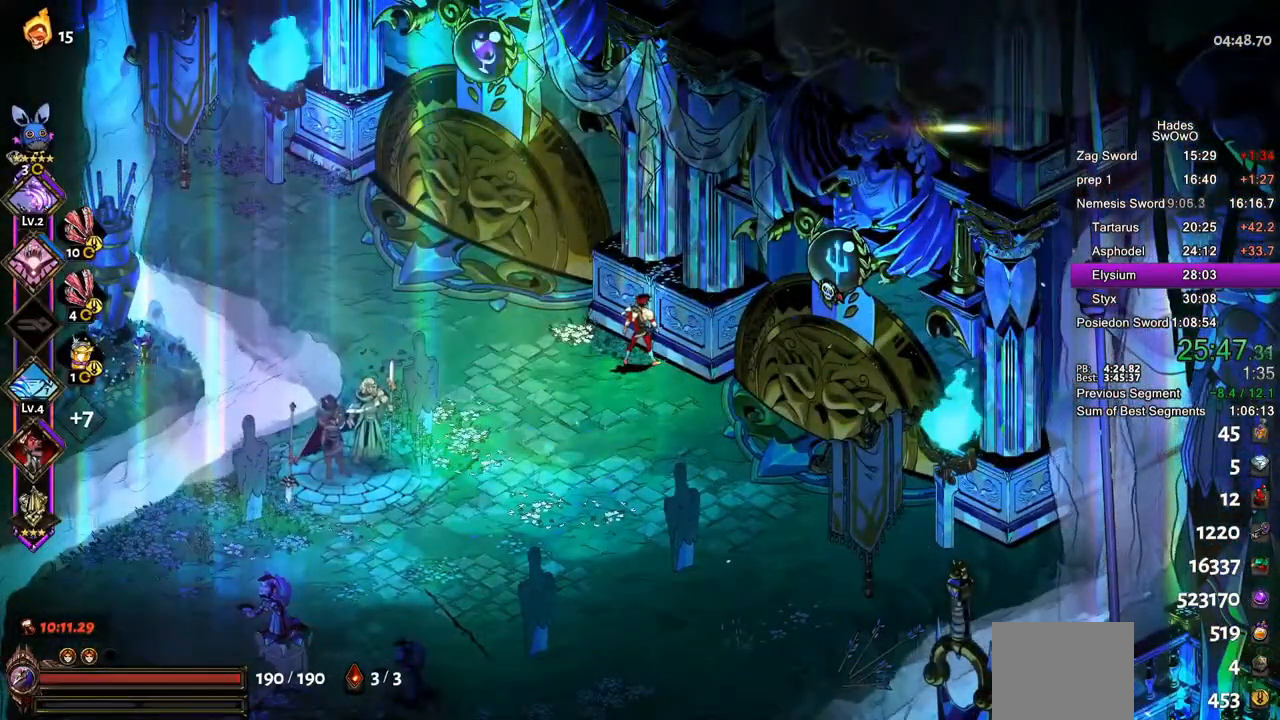
{"buttons": [], "left_stick": "right", "events": [[301, "left_stick", "left"], [434, "left_stick", "right"]]}
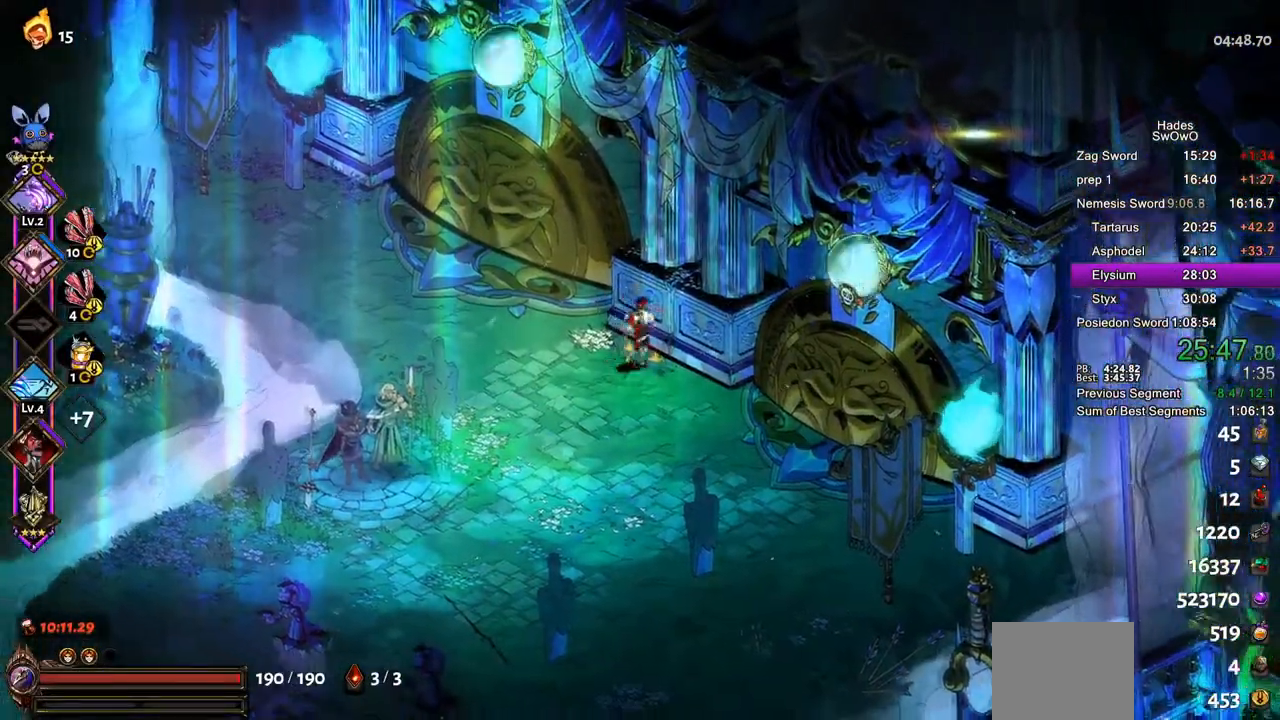
{"buttons": [], "left_stick": "up-right", "events": [[150, "CROSS", "down"], [283, "CROSS", "up"], [334, "left_stick", "up-right"], [400, "R1", "down"], [500, "R1", "up"]]}